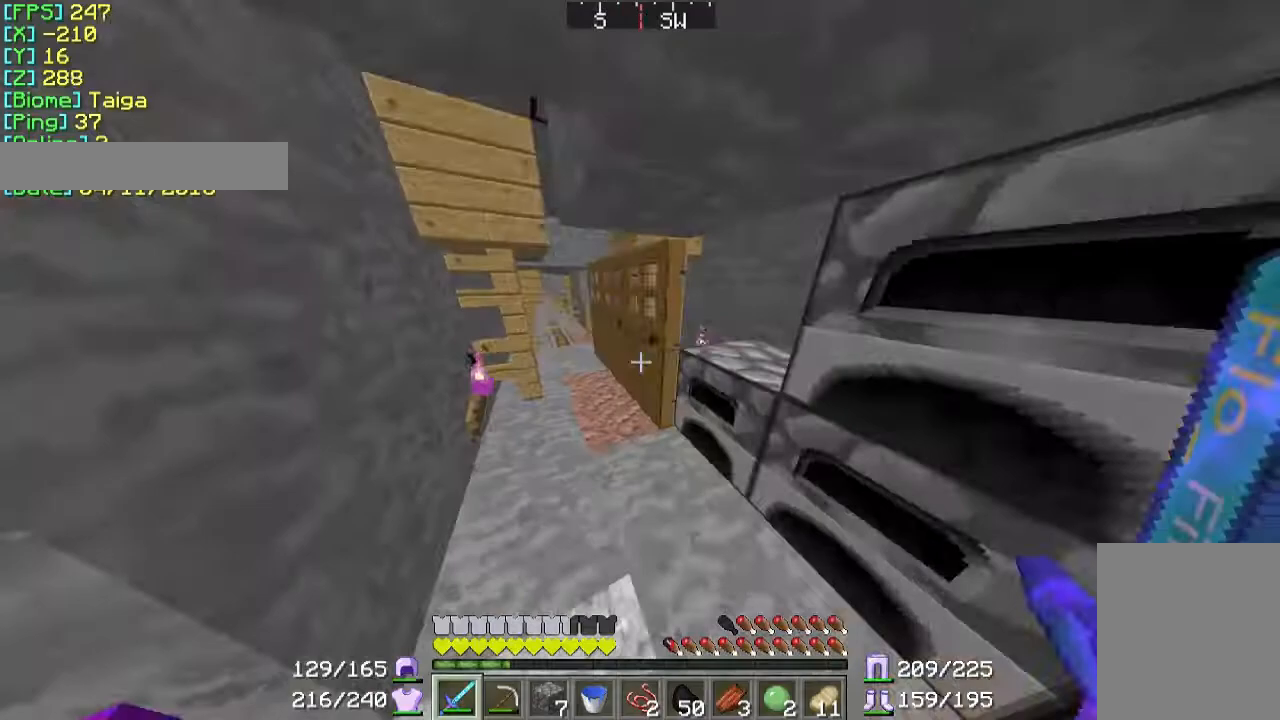
Gameplay with keyboard and mouse; each line is a JSON object with the keys and mouse buttons held at the frame after it. "events" lists presses ("down") and releases ("up") of "a", "d", "s", "w", "mouse_left" and "mouse_right" between this image and that frame as [ms after this image, input, new state], when the widget could be followed in between. "mouse_left", "mouse_right" = the "left", "right" buttons of the "mouse" list. No other keys are recorded. Fast repeated clicks can show as one long hold. Mouse movement is not recorded.
{"keys": ["w"], "mouse": [], "events": []}
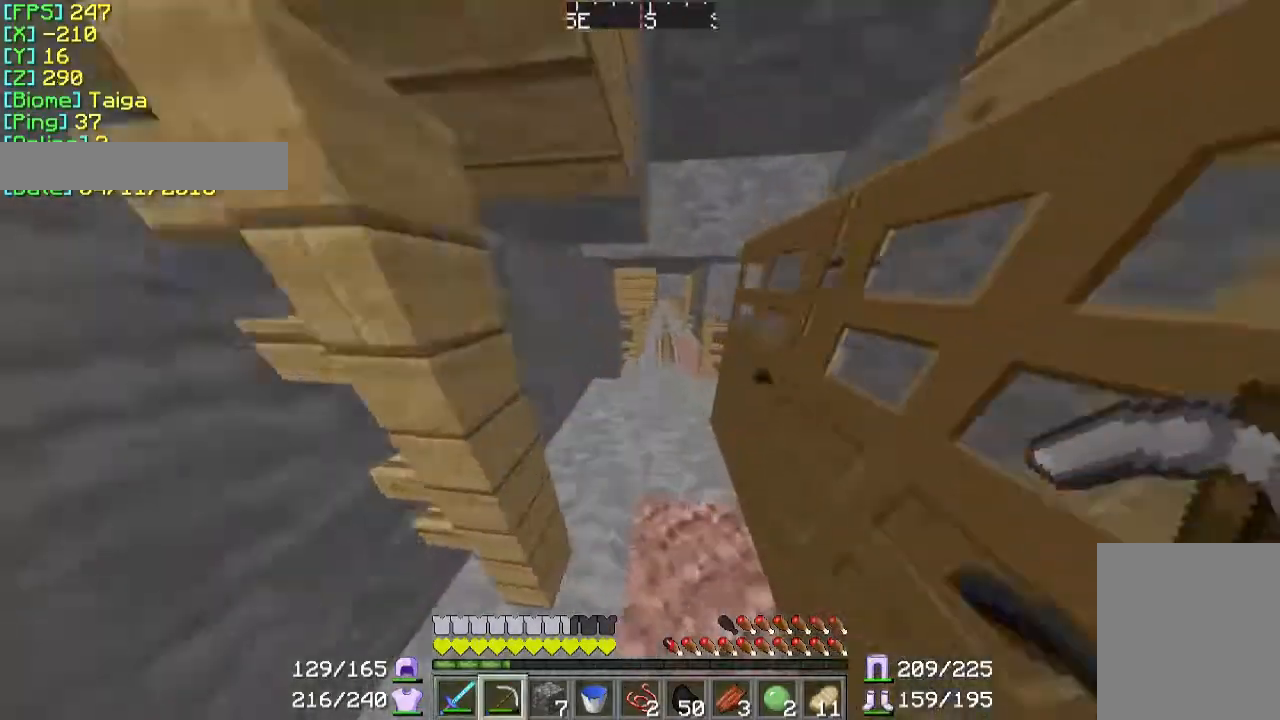
{"keys": ["w"], "mouse": [], "events": []}
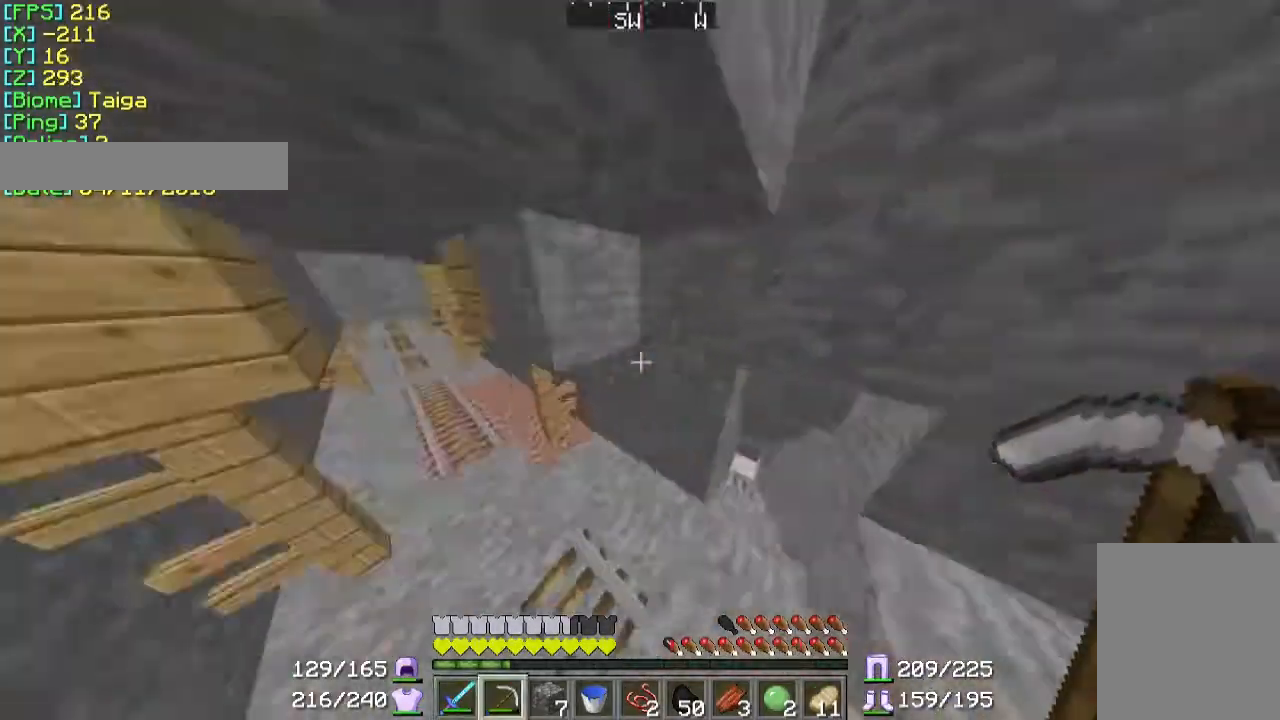
{"keys": ["d", "w"], "mouse": [], "events": [[400, "d", "down"]]}
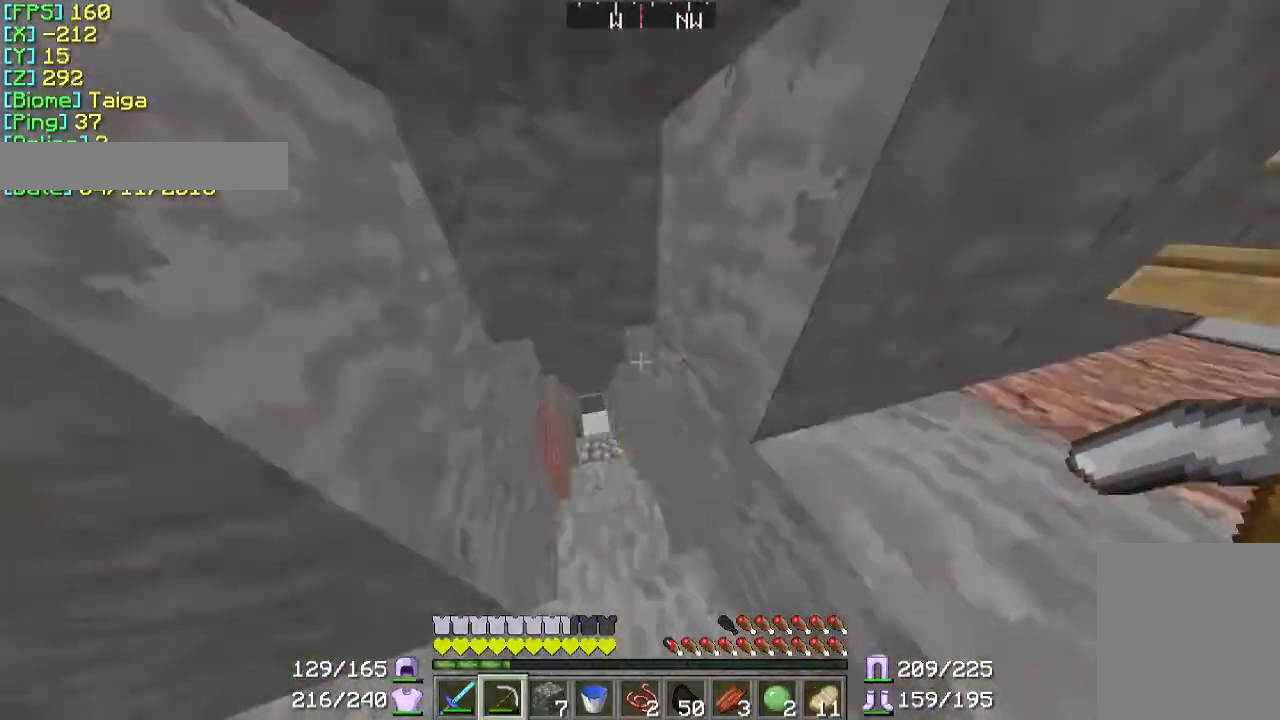
{"keys": ["w"], "mouse": [], "events": [[67, "d", "up"]]}
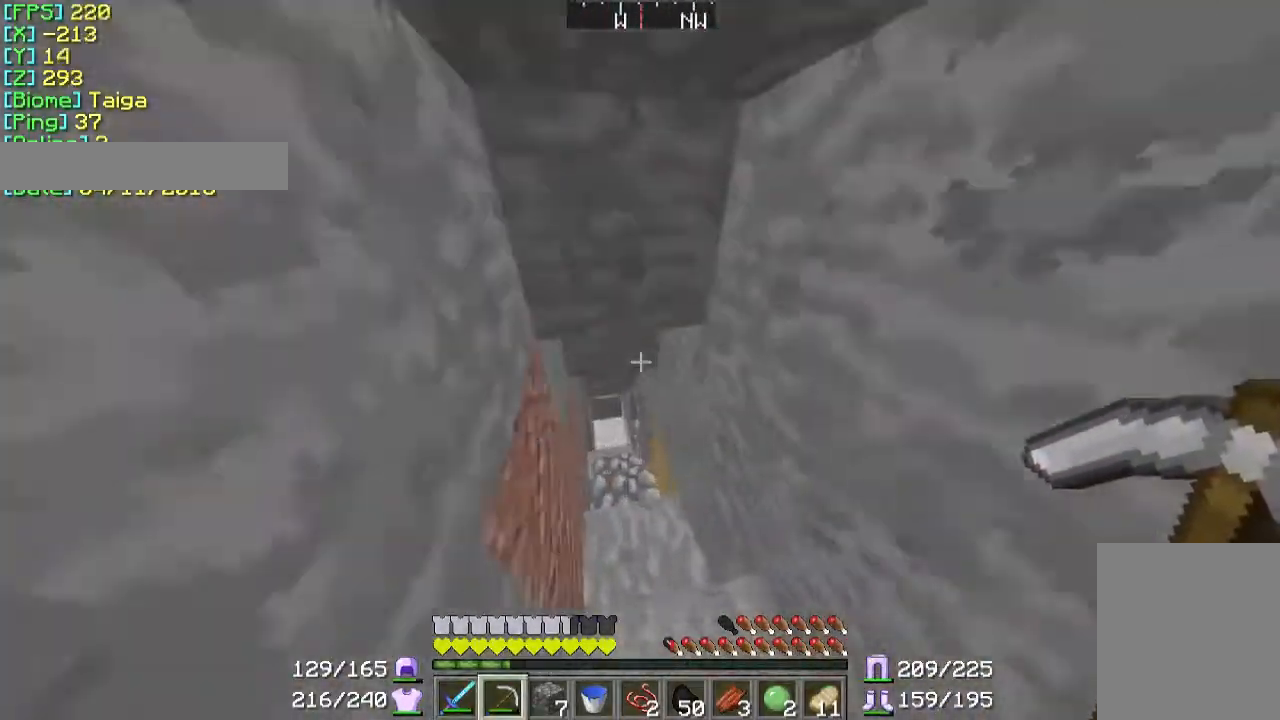
{"keys": ["w"], "mouse": [], "events": []}
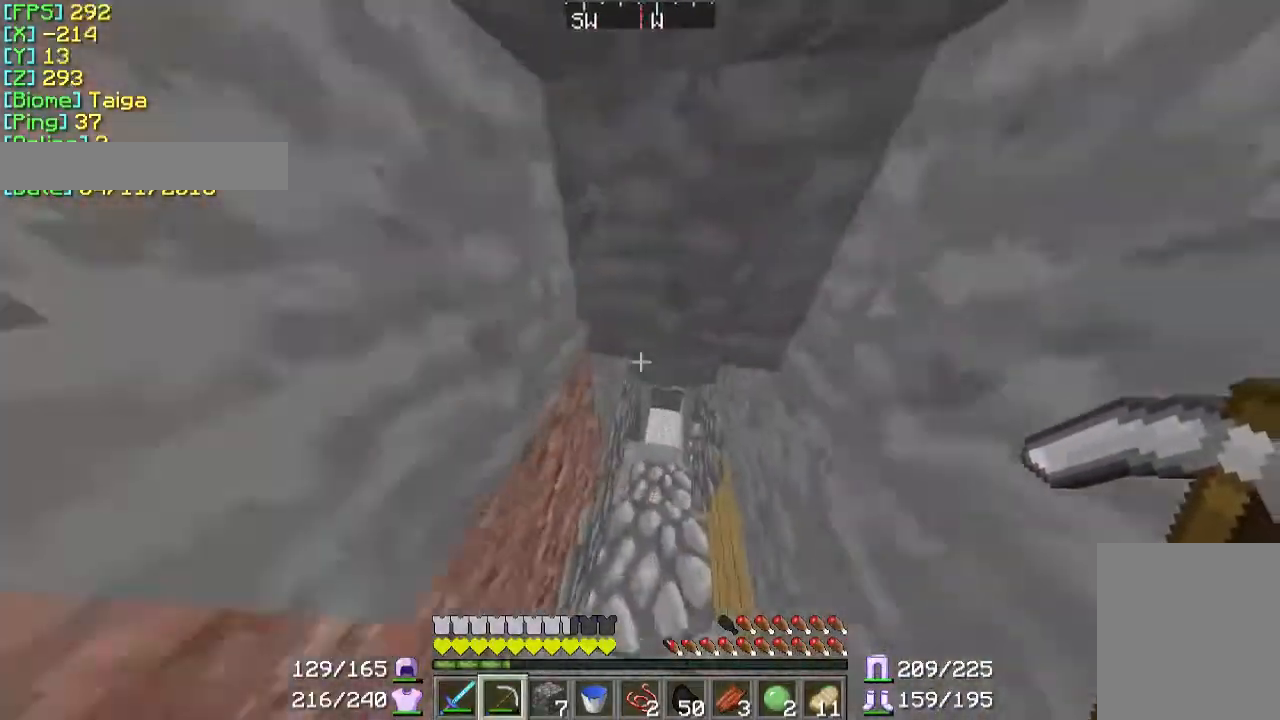
{"keys": ["w"], "mouse": [], "events": []}
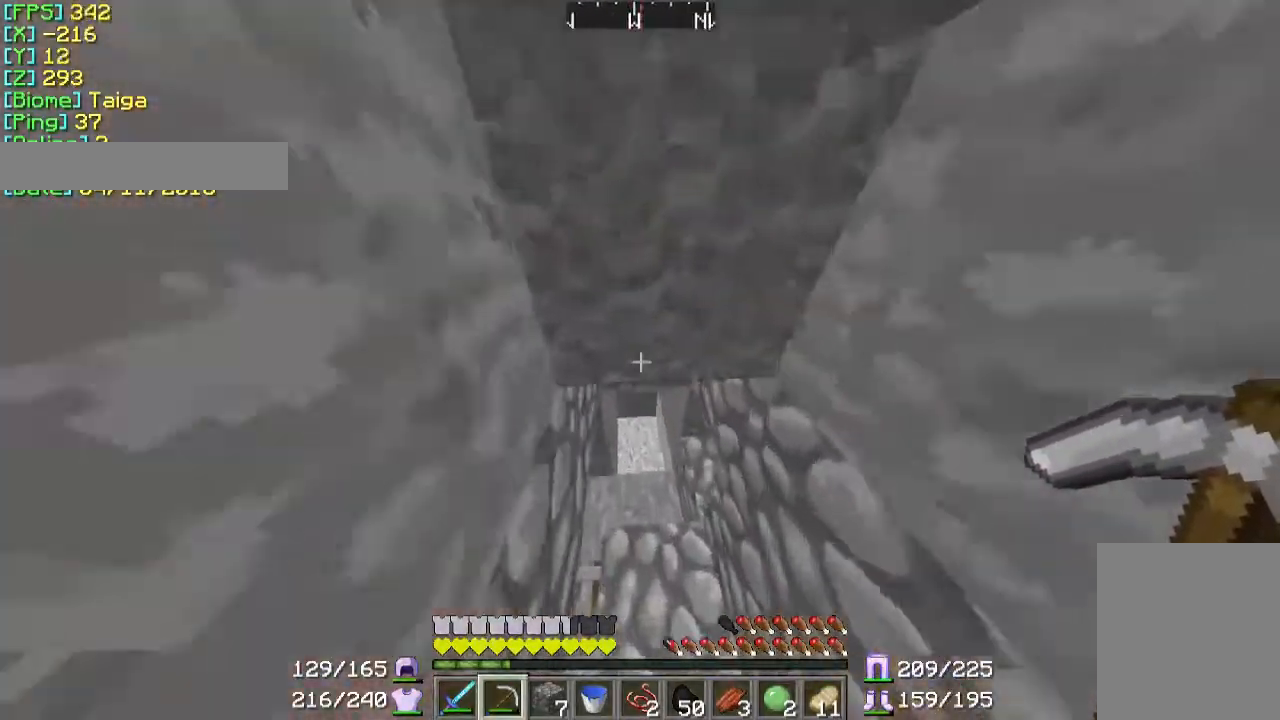
{"keys": [], "mouse": [], "events": [[400, "w", "up"]]}
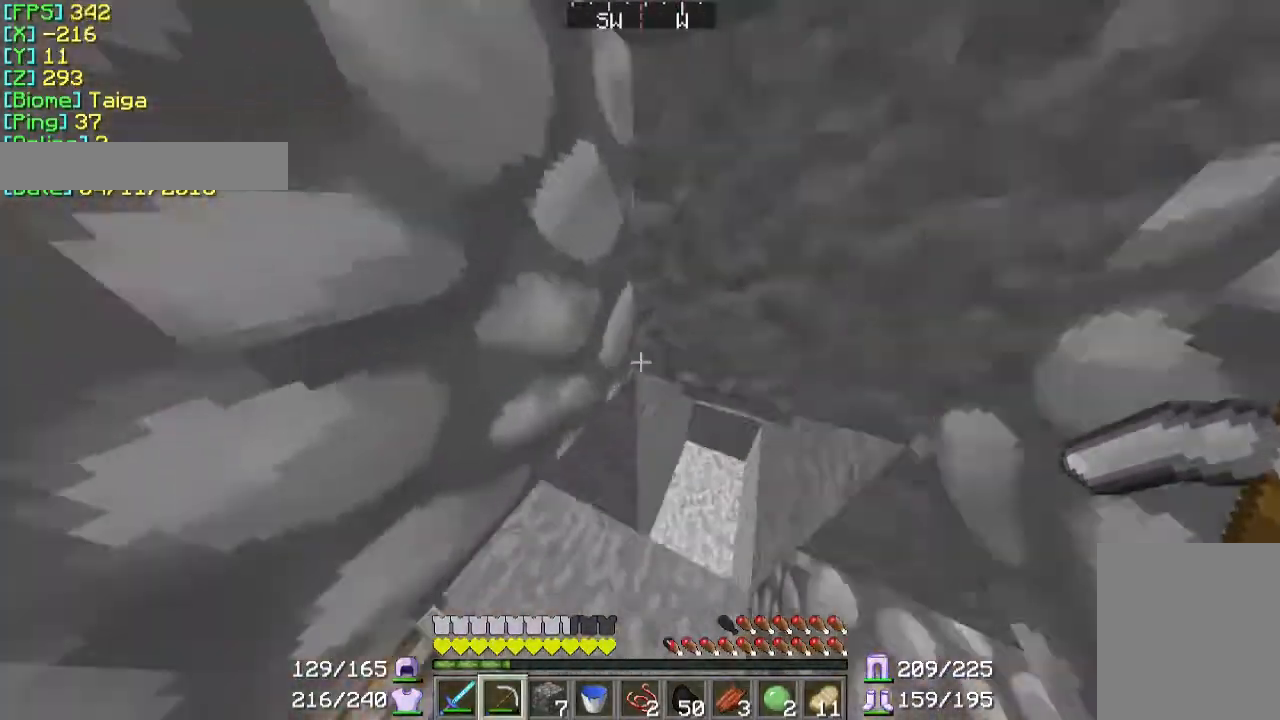
{"keys": ["w"], "mouse": [], "events": [[67, "w", "down"], [167, "d", "down"], [367, "d", "up"]]}
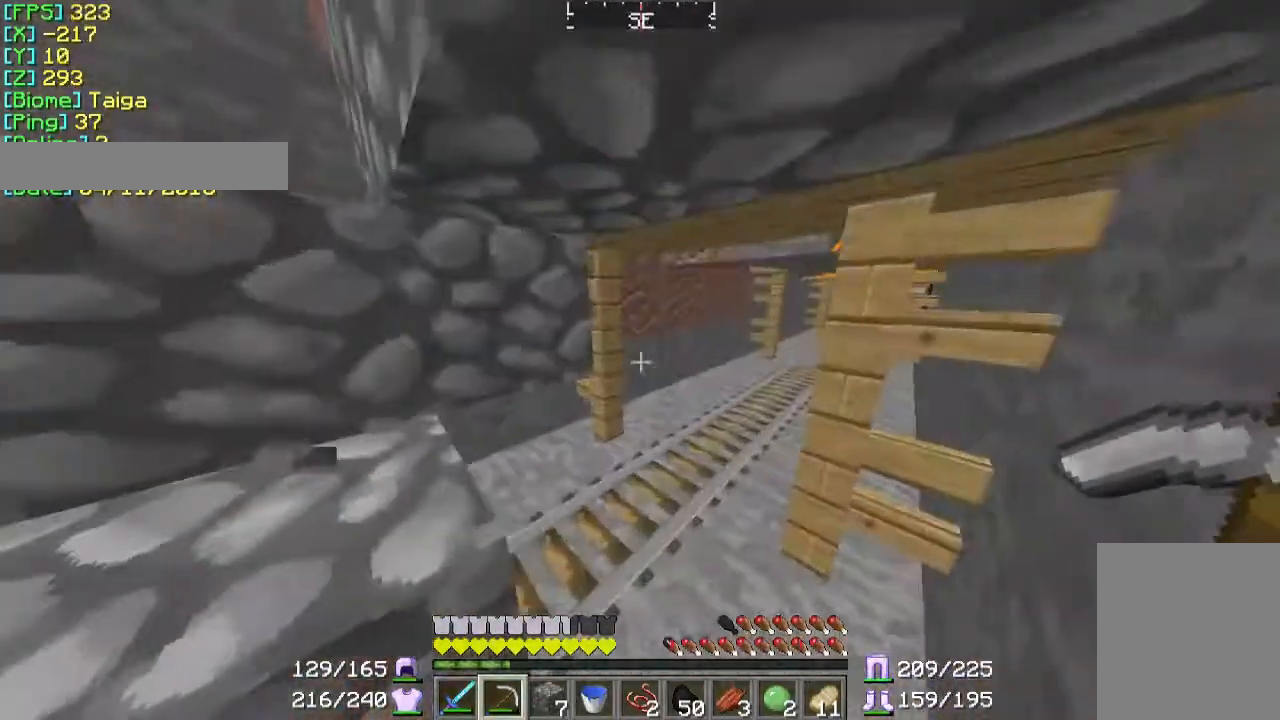
{"keys": ["a", "w"], "mouse": ["left"], "events": [[67, "w", "up"], [267, "a", "down"], [367, "w", "down"], [467, "mouse_left", "down"]]}
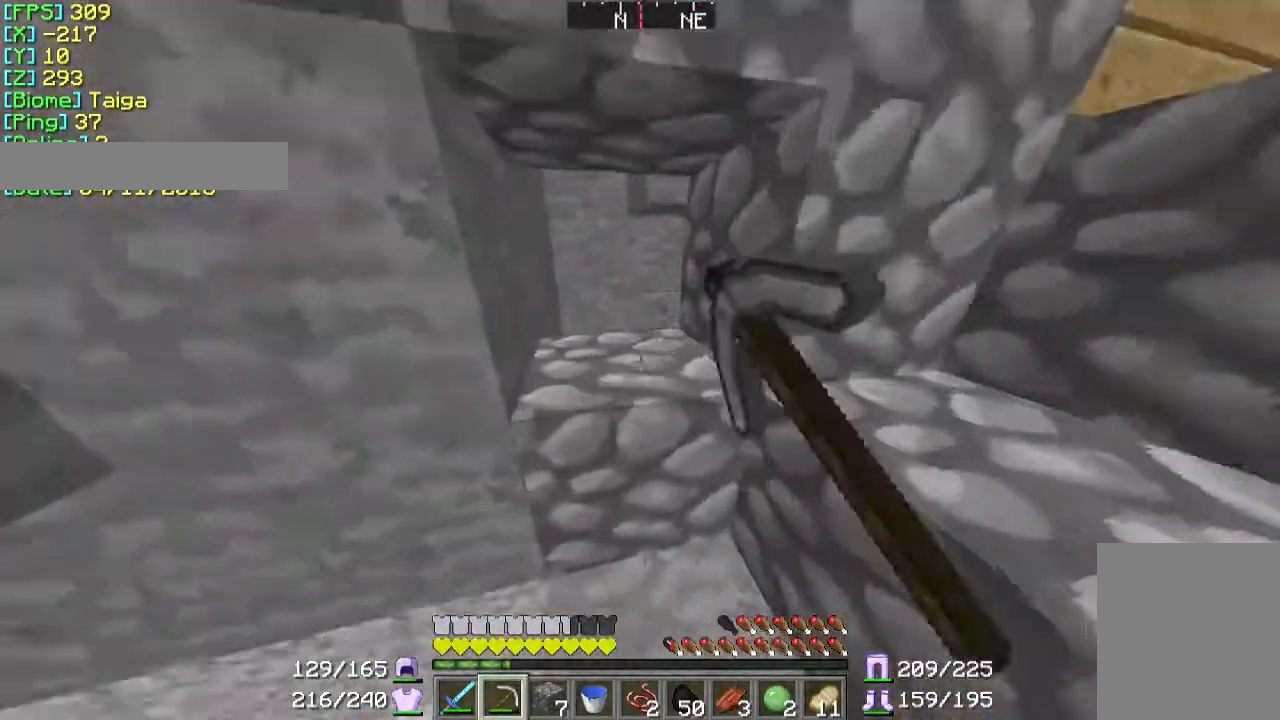
{"keys": ["d", "w"], "mouse": ["left"], "events": [[200, "a", "up"], [500, "d", "down"]]}
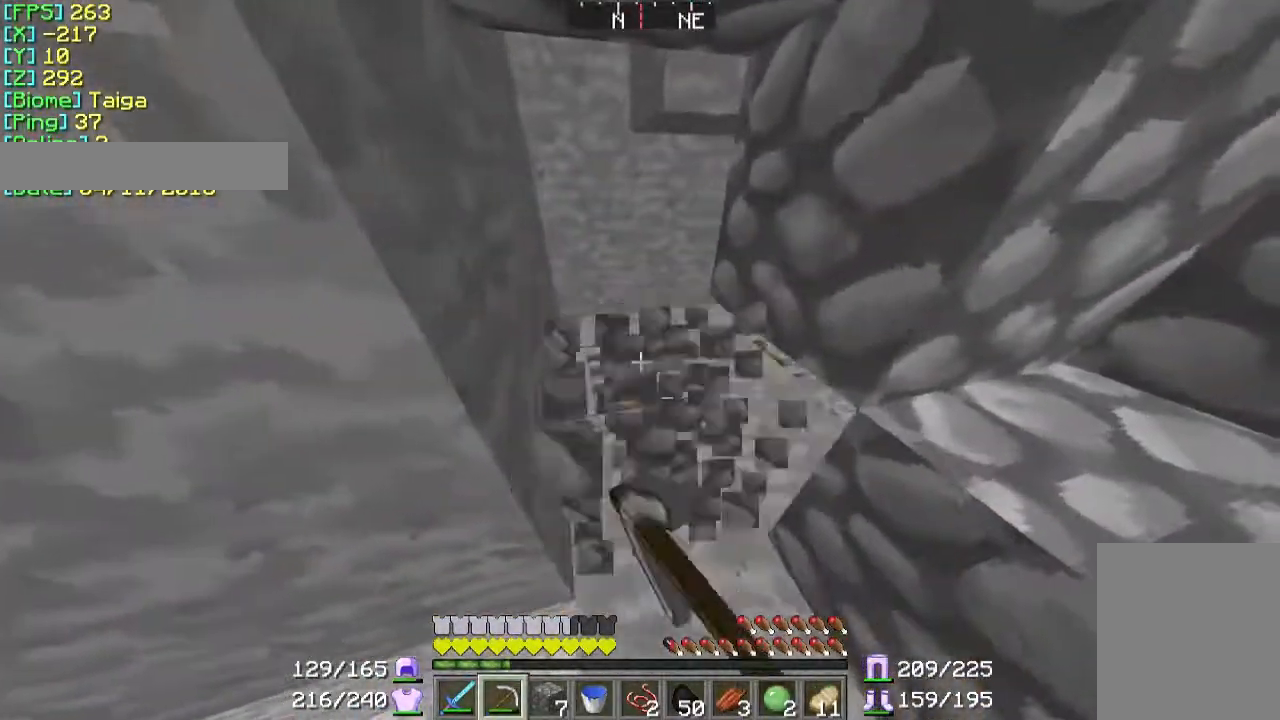
{"keys": ["a", "w"], "mouse": [], "events": [[167, "d", "up"], [267, "mouse_left", "up"], [467, "a", "down"]]}
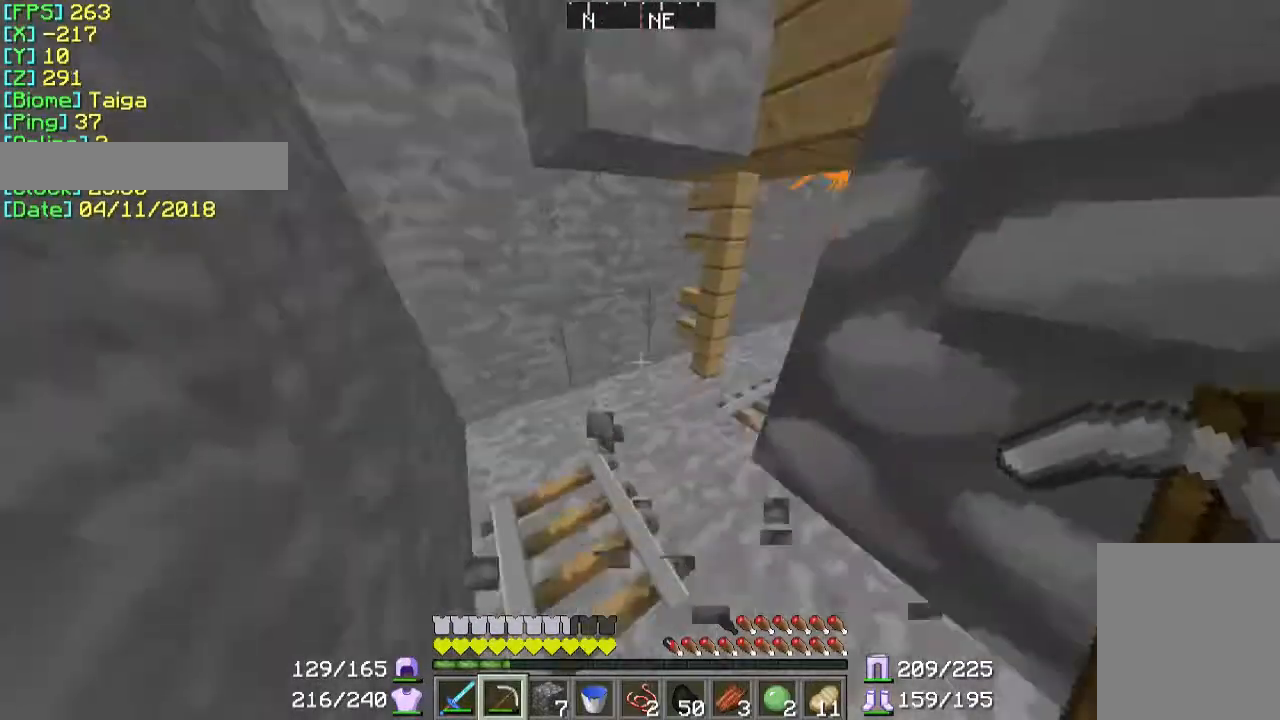
{"keys": ["d", "w"], "mouse": [], "events": [[67, "a", "up"], [500, "d", "down"]]}
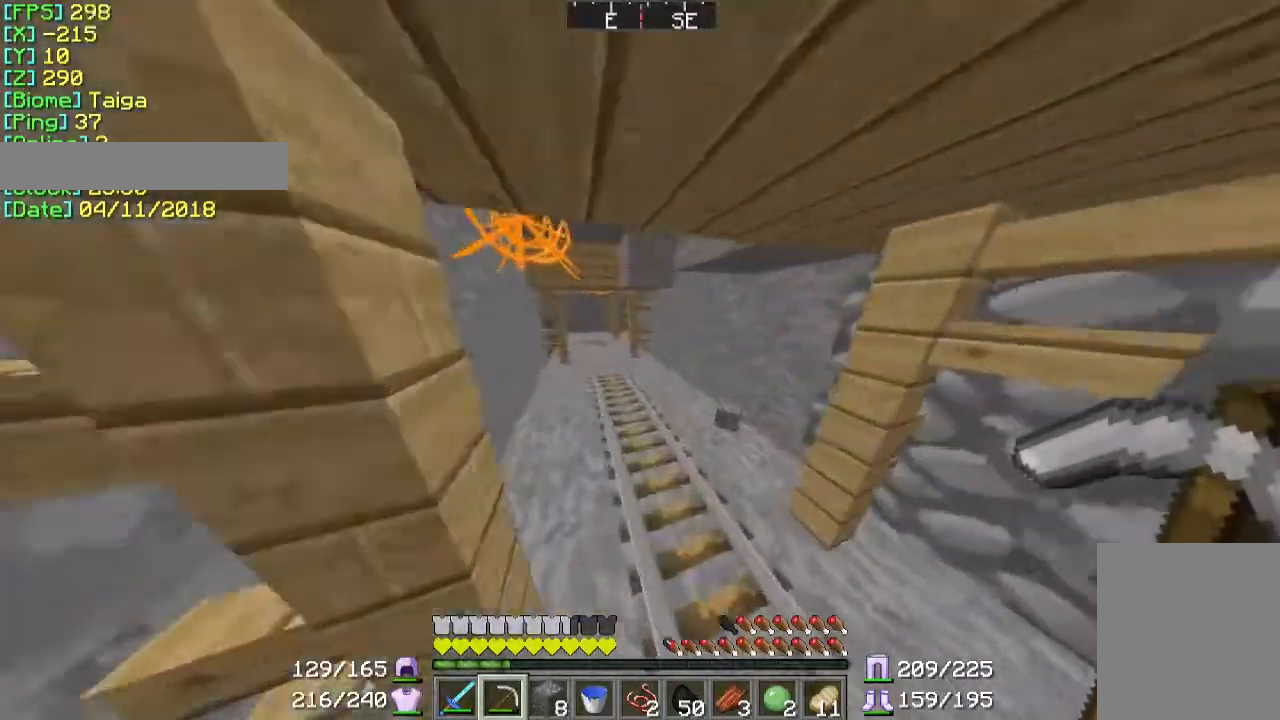
{"keys": ["w"], "mouse": [], "events": [[100, "d", "up"]]}
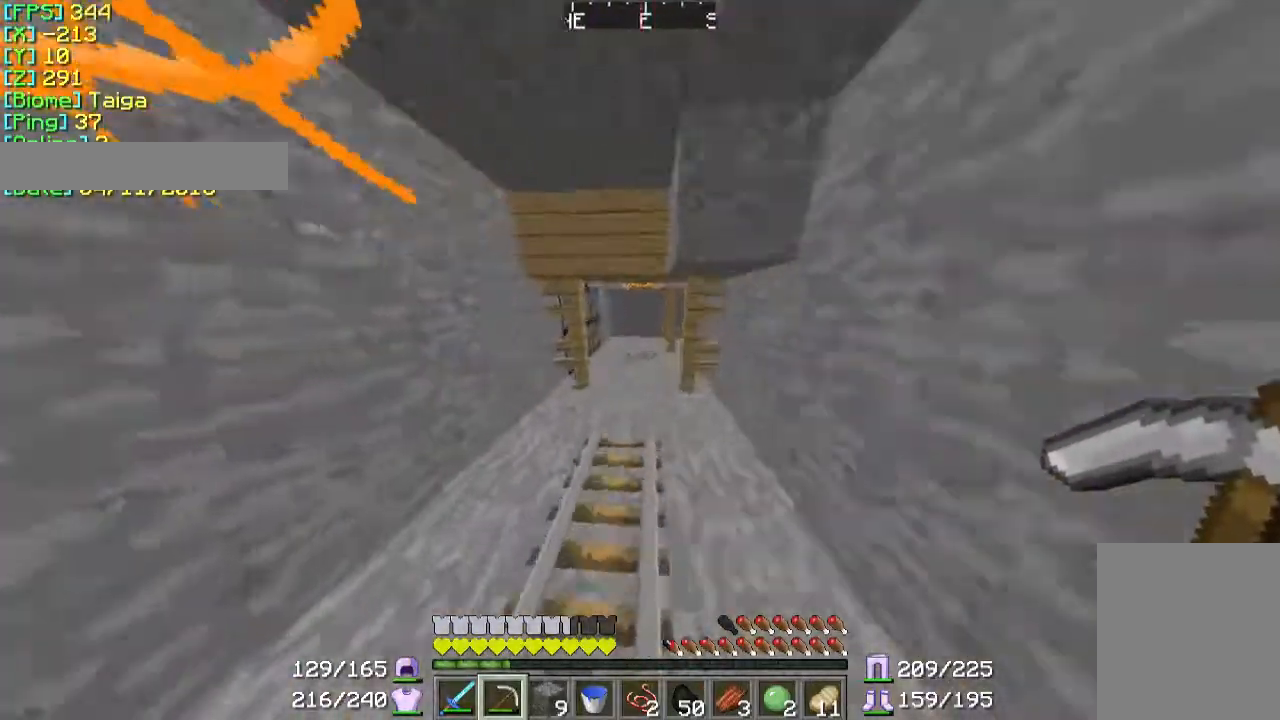
{"keys": ["w"], "mouse": [], "events": []}
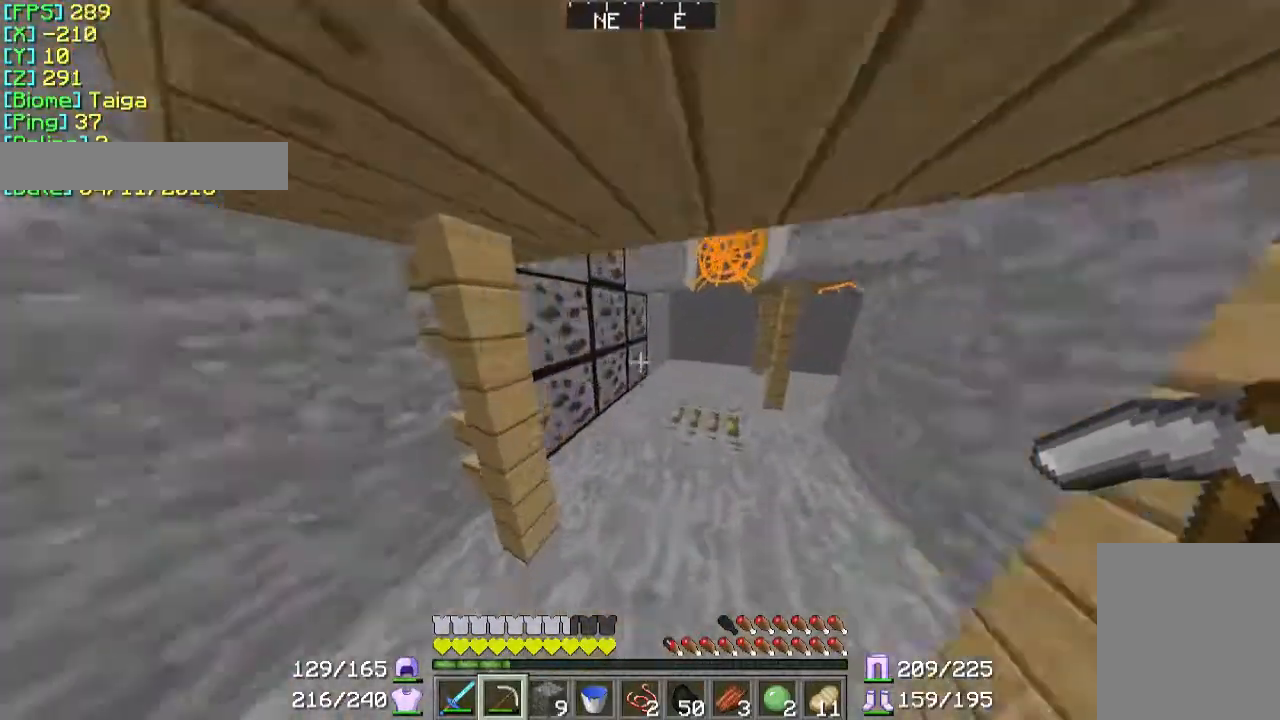
{"keys": ["w"], "mouse": [], "events": [[167, "d", "down"], [400, "d", "up"]]}
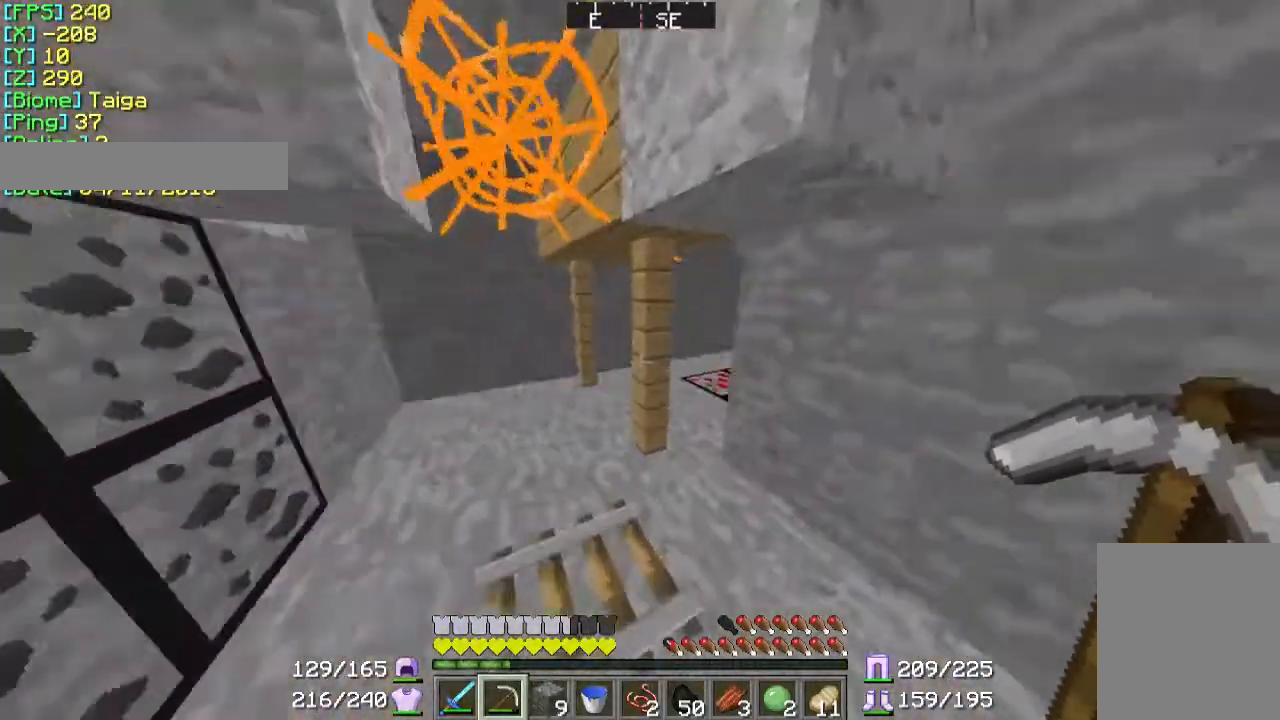
{"keys": ["w"], "mouse": [], "events": [[333, "a", "down"], [500, "a", "up"]]}
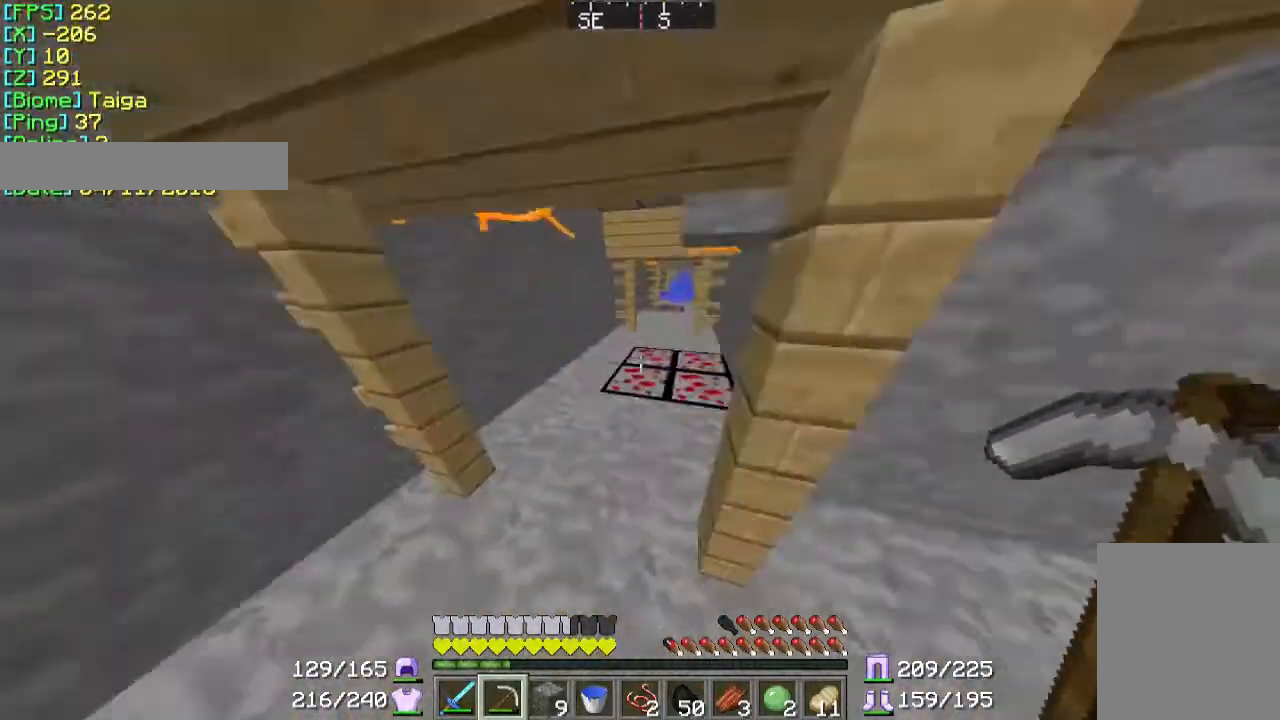
{"keys": [], "mouse": ["left"], "events": [[100, "mouse_left", "down"], [400, "w", "up"]]}
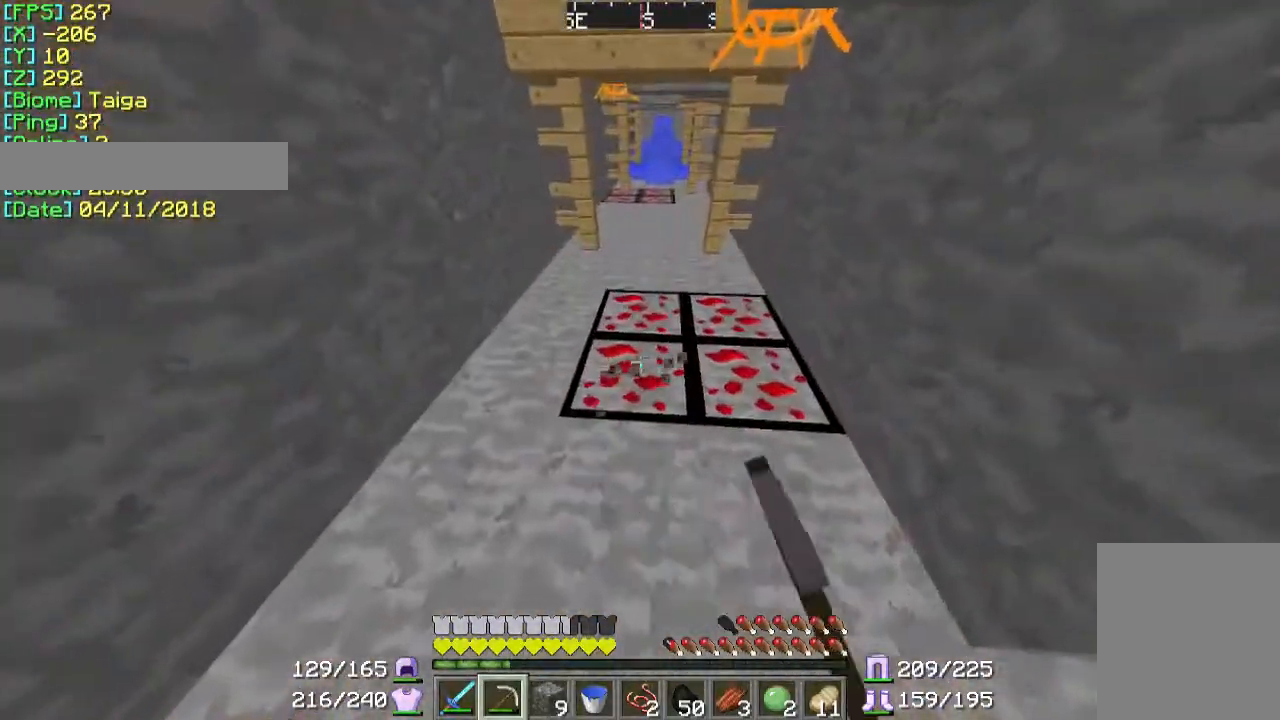
{"keys": [], "mouse": ["left"], "events": []}
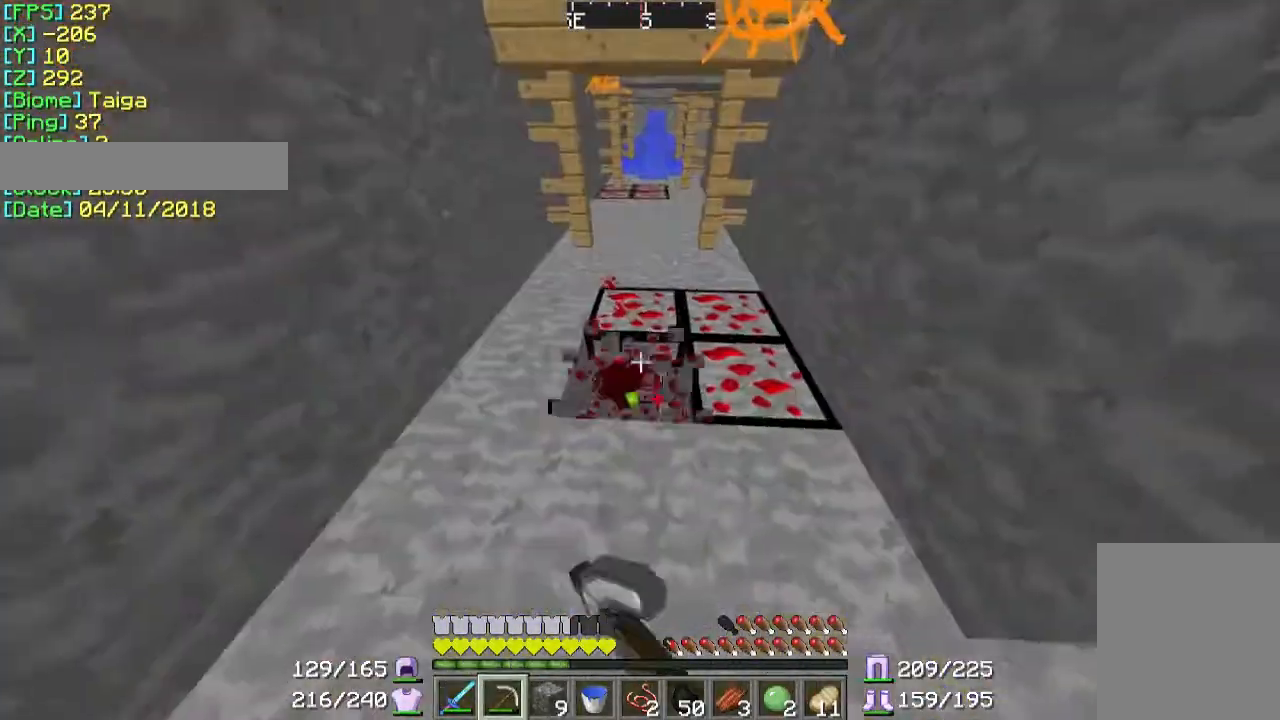
{"keys": [], "mouse": ["left"], "events": [[100, "w", "down"], [167, "d", "down"], [267, "d", "up"], [367, "w", "up"]]}
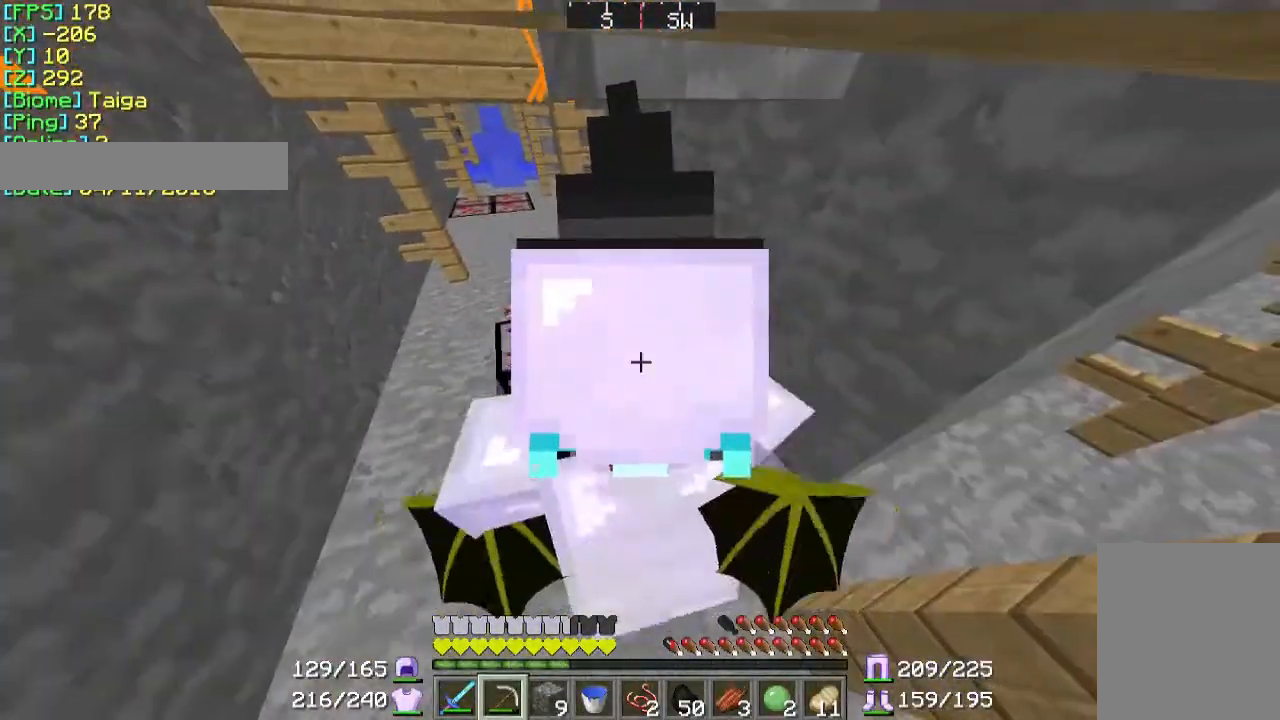
{"keys": ["w"], "mouse": ["left"], "events": [[400, "w", "down"]]}
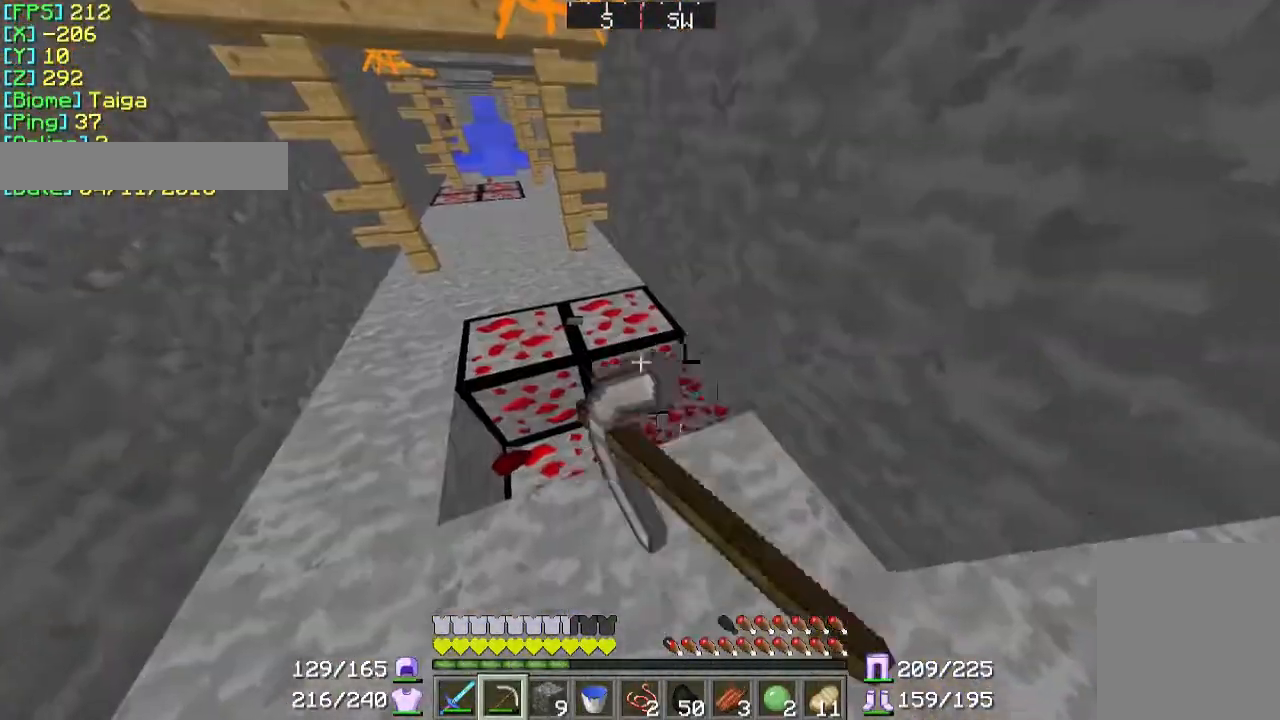
{"keys": ["w"], "mouse": ["left"], "events": []}
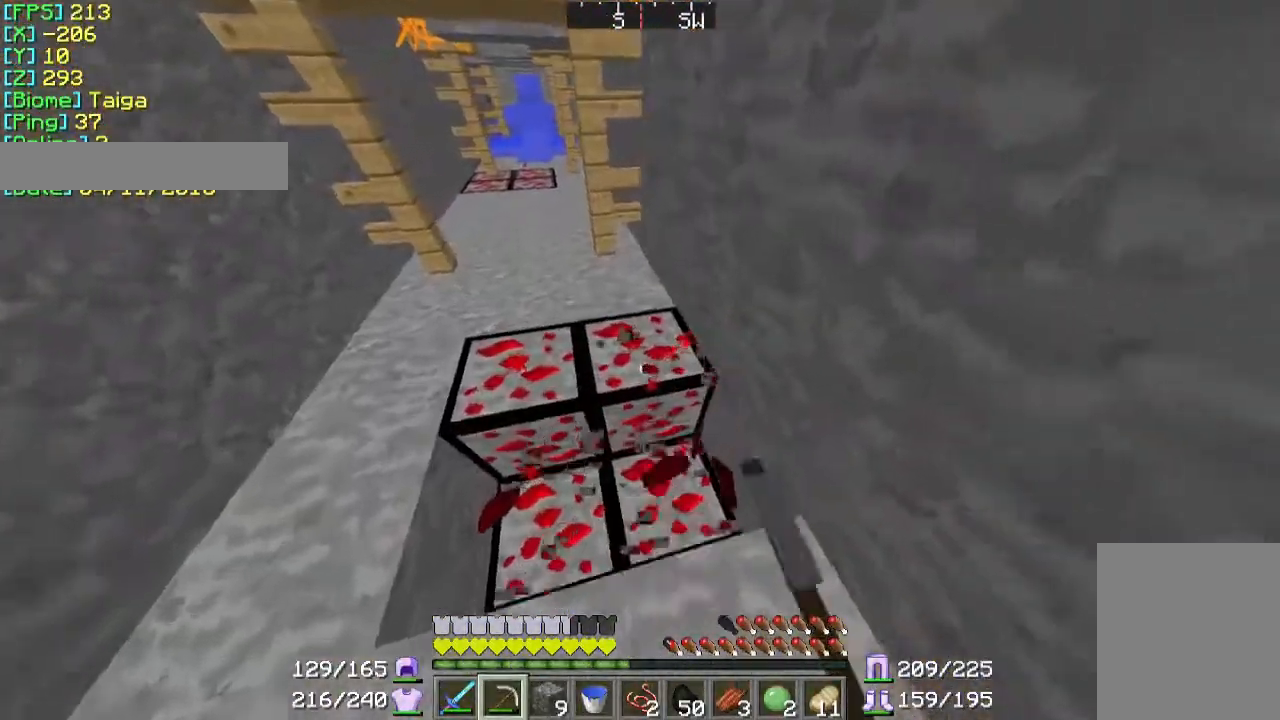
{"keys": ["w"], "mouse": ["left"], "events": []}
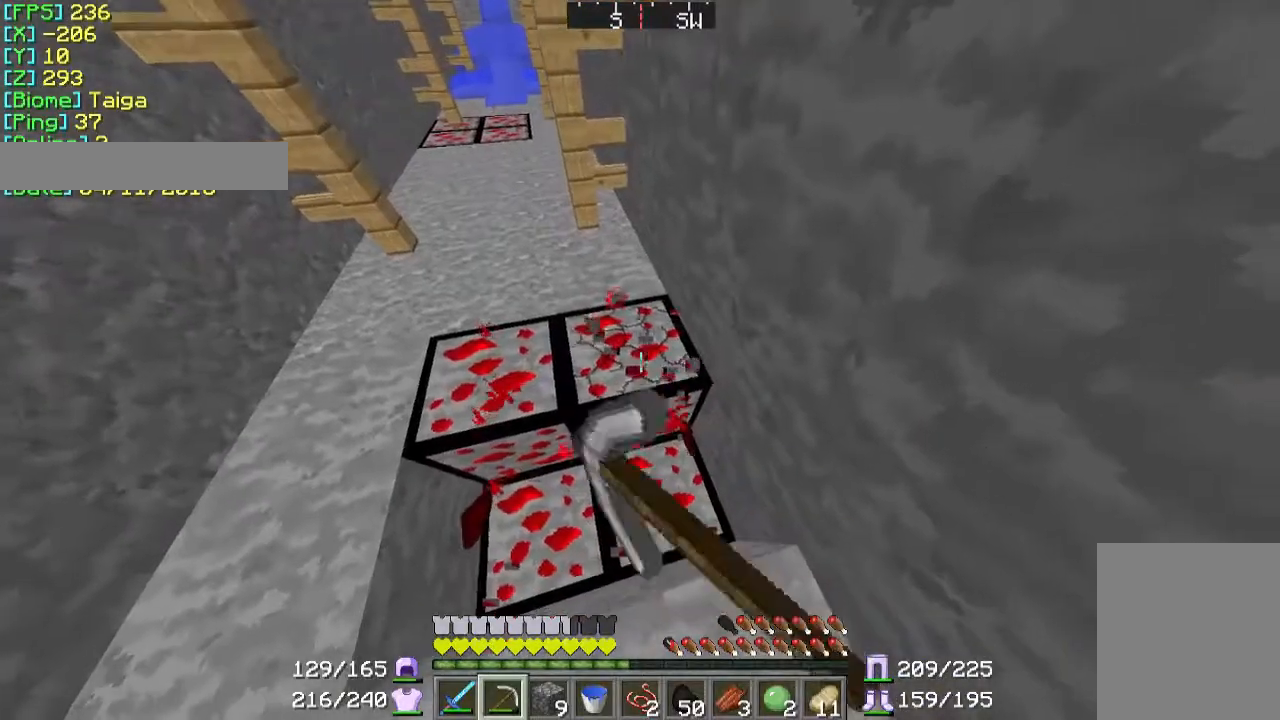
{"keys": ["d", "w"], "mouse": ["left"], "events": [[267, "d", "down"]]}
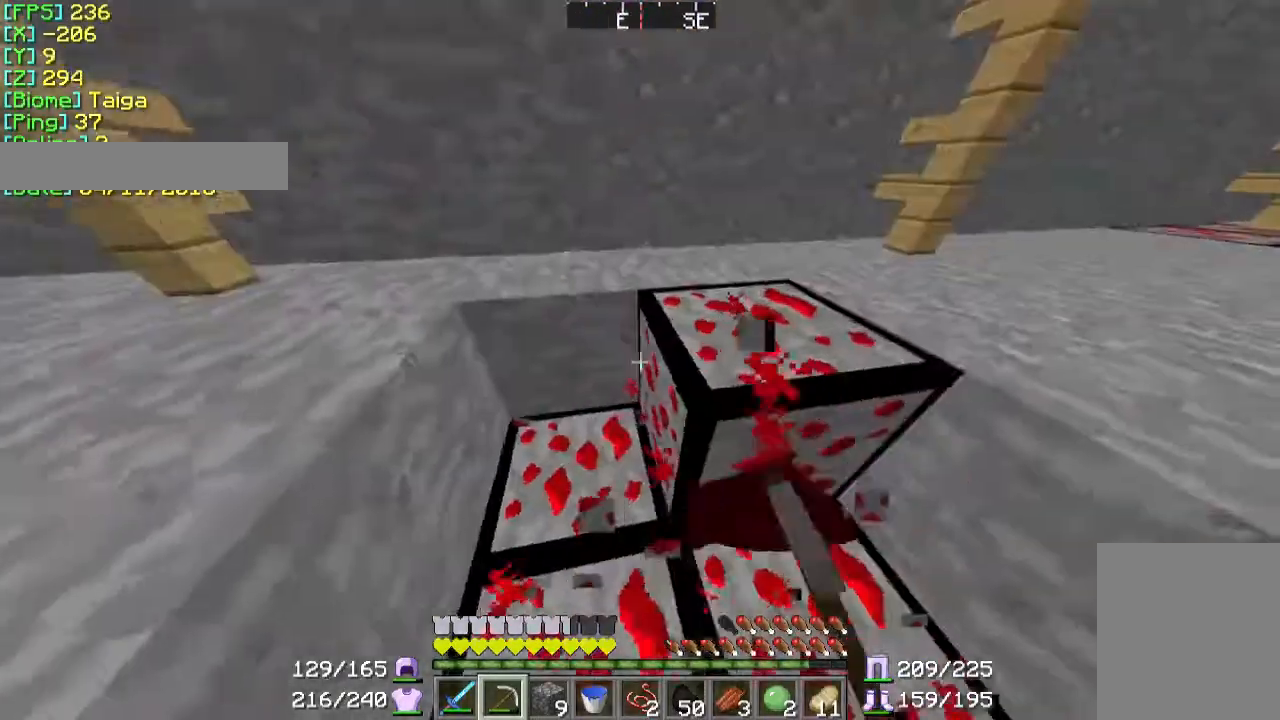
{"keys": ["a"], "mouse": ["left"], "events": [[167, "w", "up"], [200, "d", "up"], [367, "a", "down"]]}